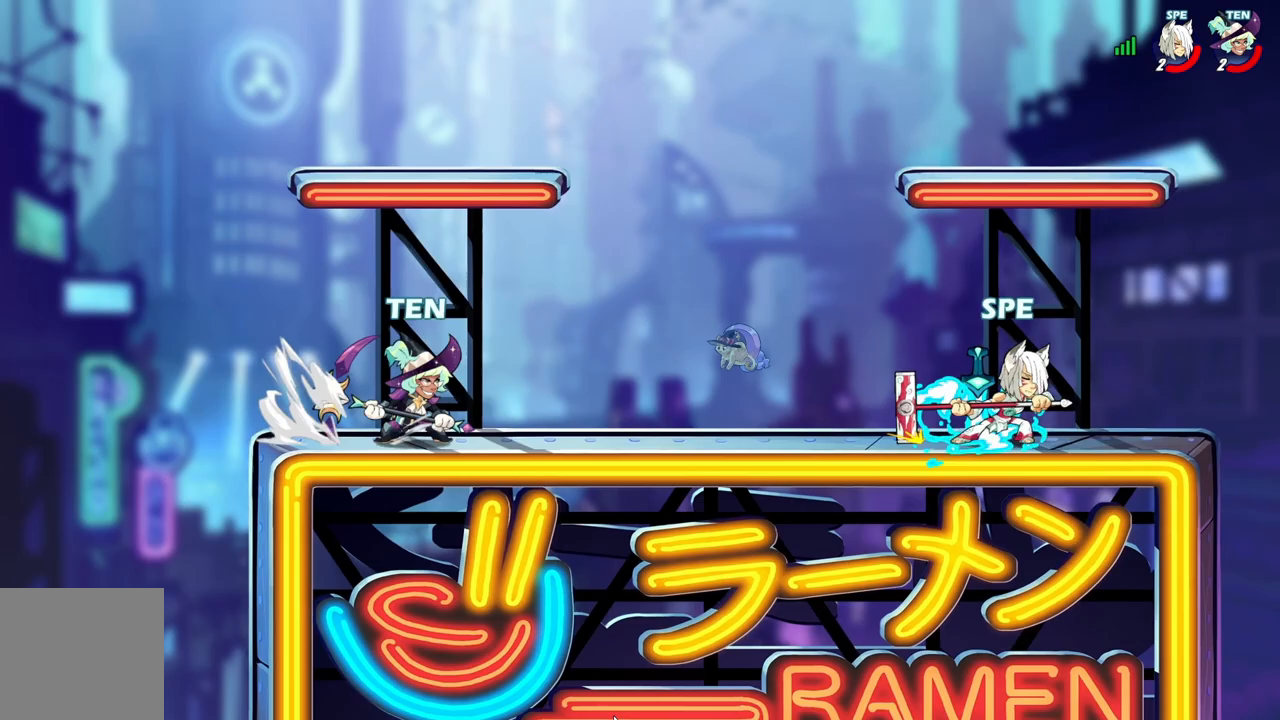
Gameplay with a controller (Xbox layout); each line is a JSON object with the inputs held at the frame after it. "events" lists button and stick changes between this image and that frame as [ms after this image, input, new state], when the widget could be followed in between. Not read: left_stick right_stick.
{"buttons": ["X", "DPAD_RIGHT"], "events": [[150, "A", "down"], [283, "A", "up"], [367, "DPAD_LEFT", "up"], [383, "DPAD_DOWN", "down"], [450, "DPAD_RIGHT", "down"], [483, "DPAD_DOWN", "up"], [500, "X", "down"]]}
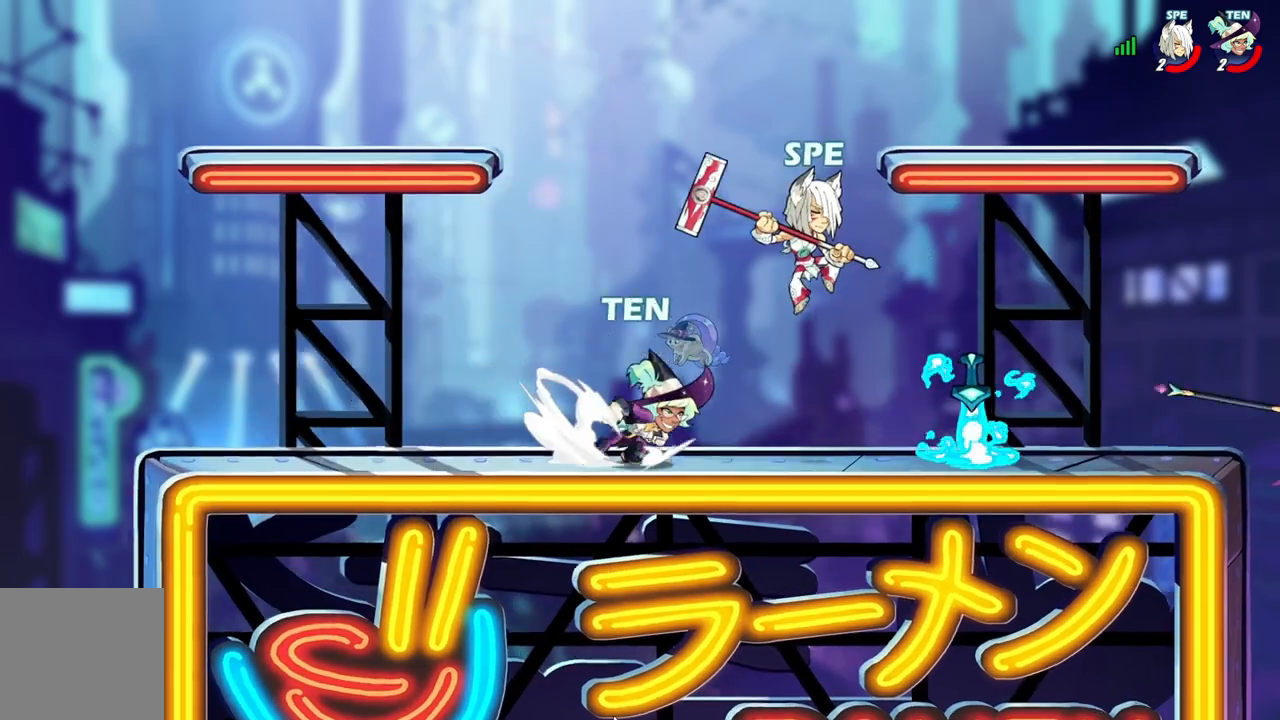
{"buttons": ["DPAD_RIGHT"], "events": [[100, "X", "up"], [167, "X", "down"], [267, "X", "up"]]}
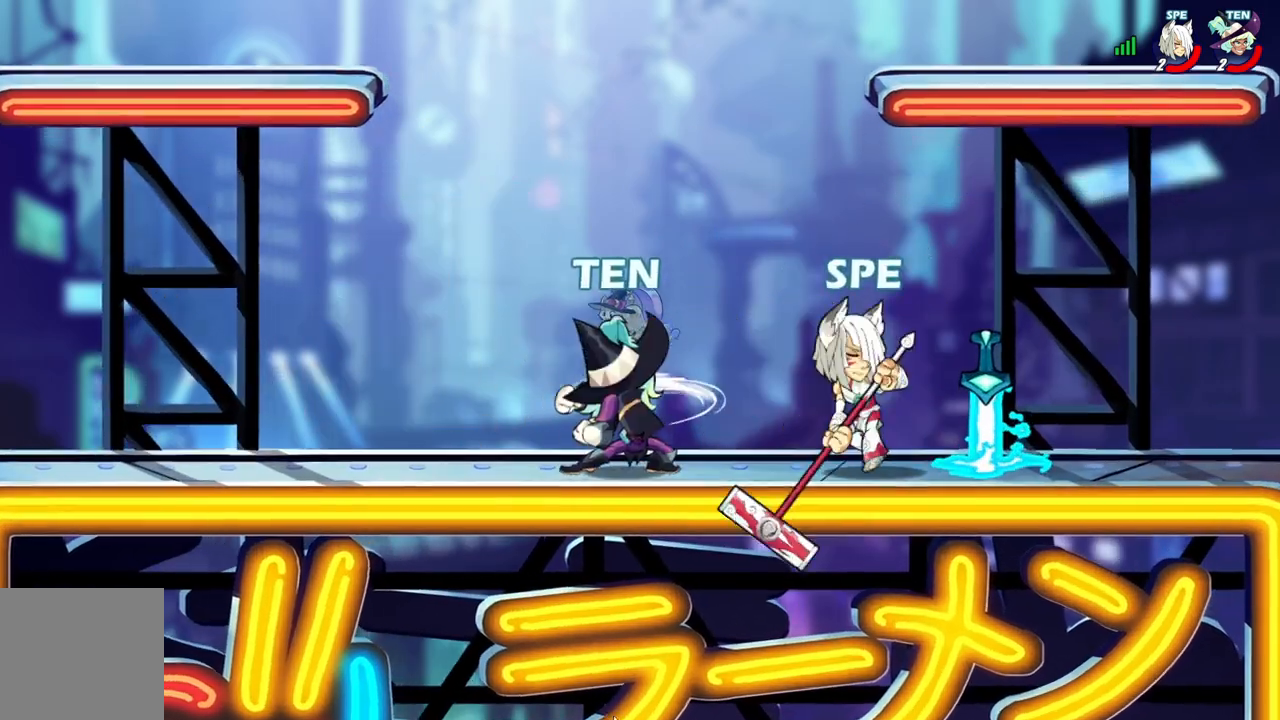
{"buttons": [], "events": [[117, "DPAD_RIGHT", "up"], [133, "A", "down"], [233, "A", "up"], [233, "L2", "down"], [300, "DPAD_LEFT", "down"], [333, "DPAD_DOWN", "down"], [350, "L2", "up"], [400, "DPAD_LEFT", "up"], [433, "DPAD_DOWN", "up"]]}
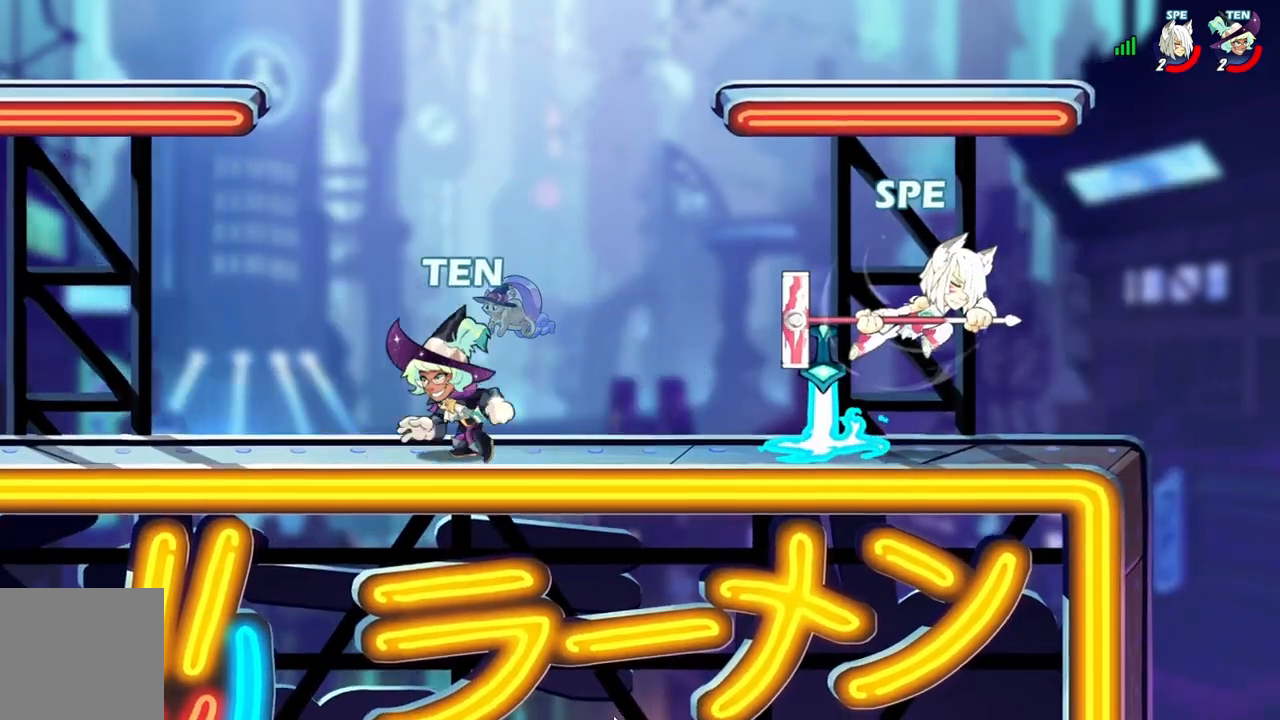
{"buttons": ["DPAD_RIGHT"]}
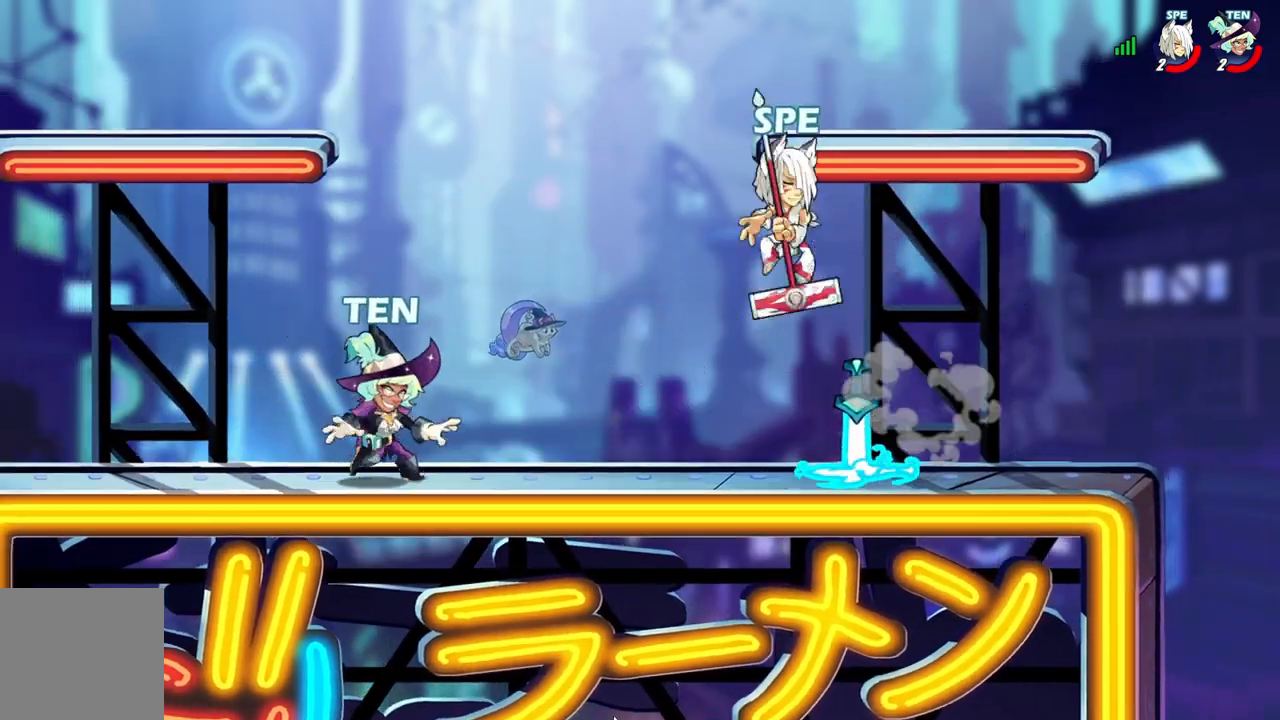
{"buttons": ["DPAD_LEFT"]}
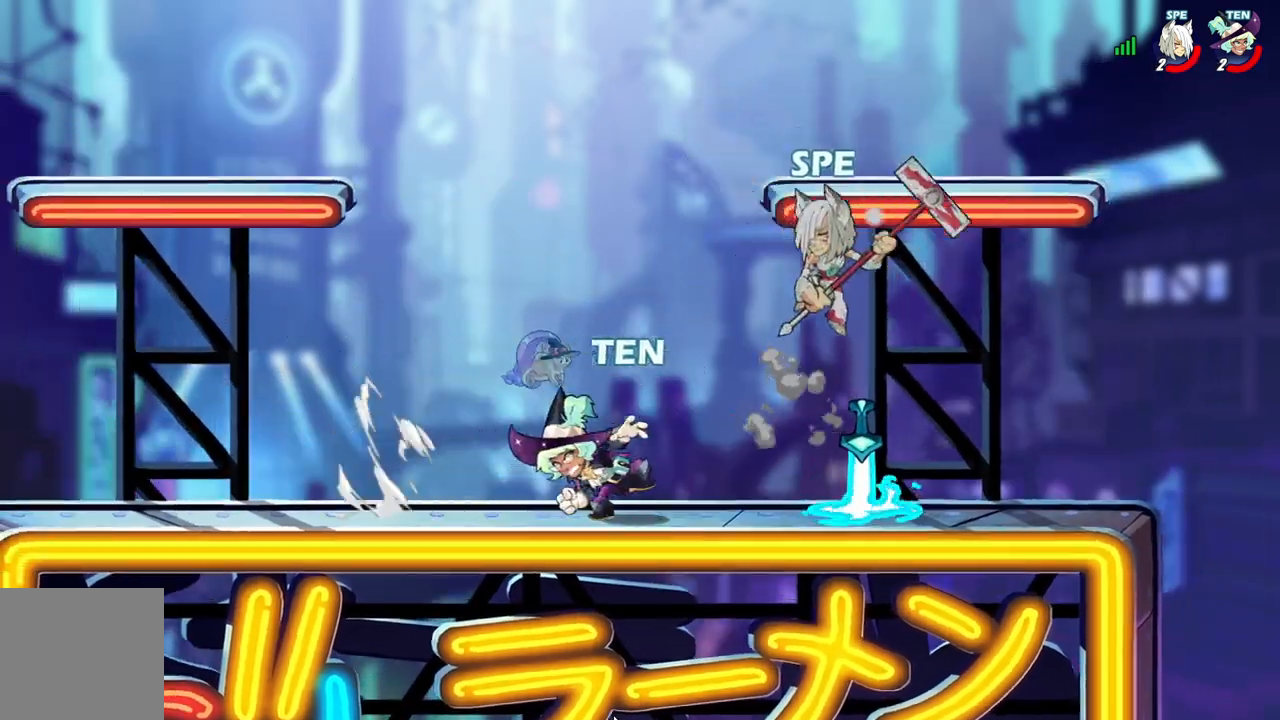
{"buttons": ["R1", "DPAD_LEFT"], "events": [[117, "DPAD_LEFT", "up"], [433, "R1", "down"], [467, "DPAD_LEFT", "down"]]}
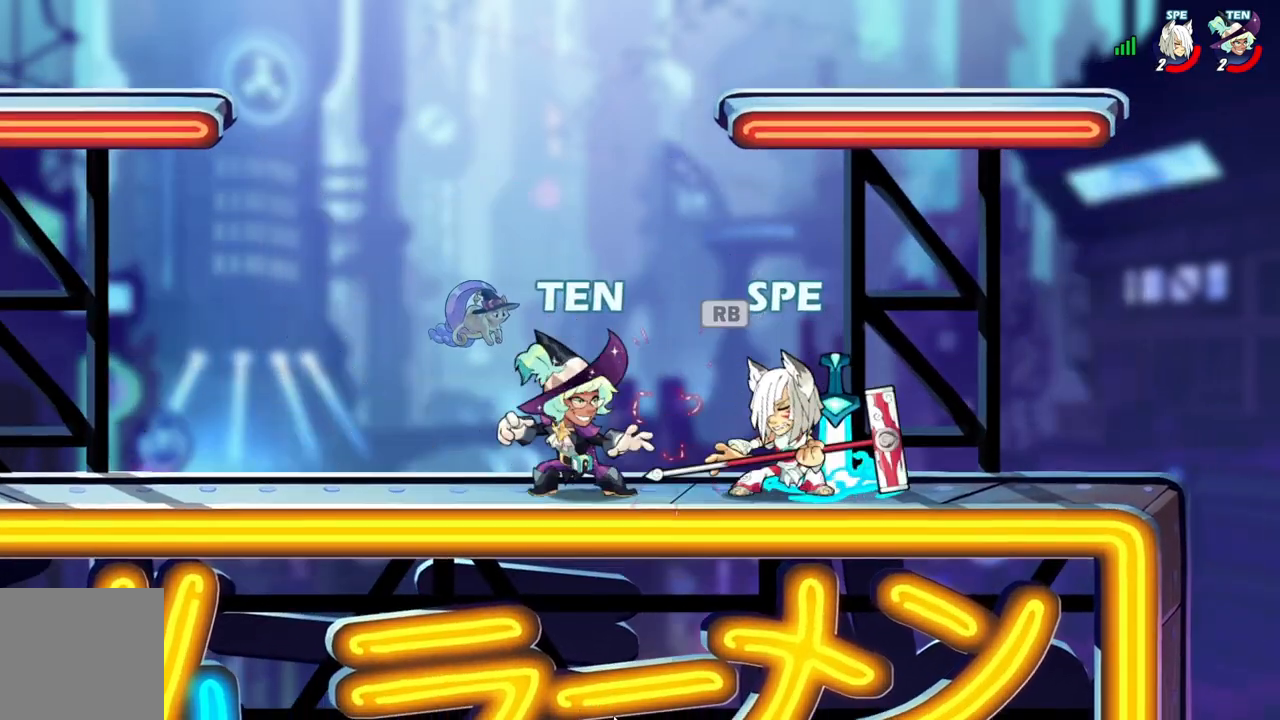
{"buttons": ["Y", "DPAD_RIGHT"]}
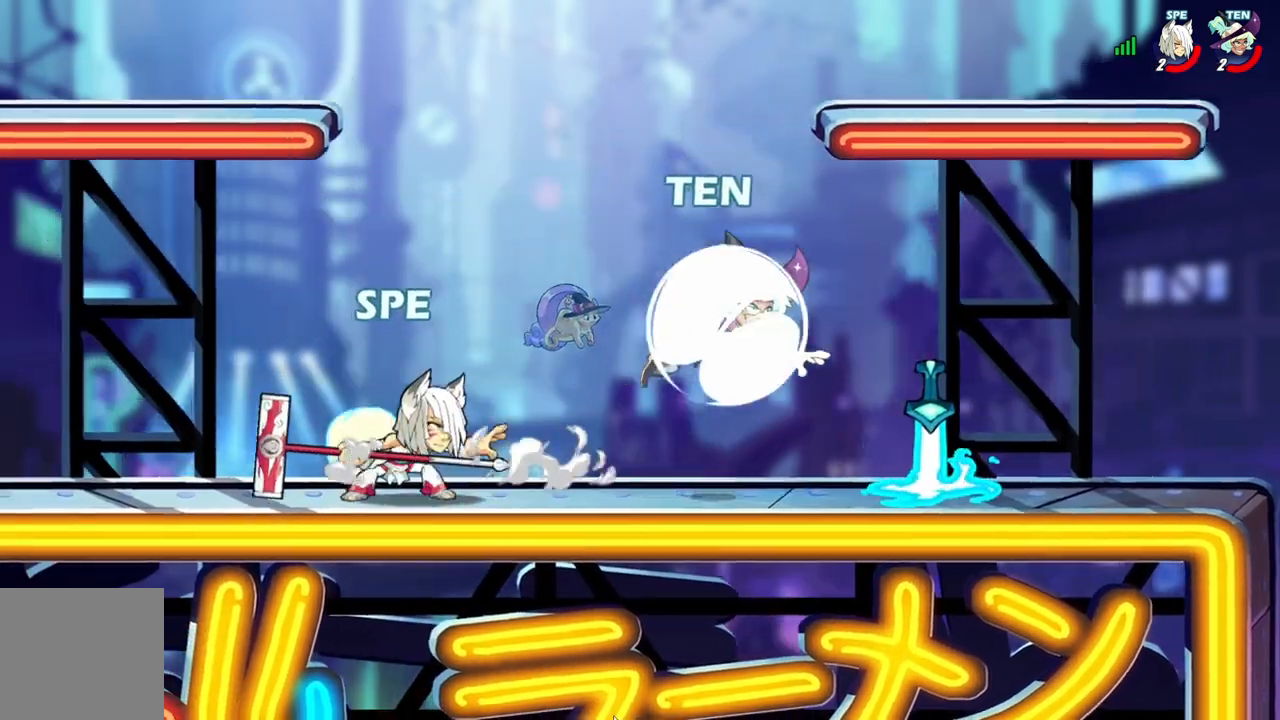
{"buttons": [], "events": [[67, "DPAD_RIGHT", "up"], [83, "Y", "up"], [150, "Y", "down"], [267, "Y", "up"], [333, "Y", "down"], [433, "Y", "up"]]}
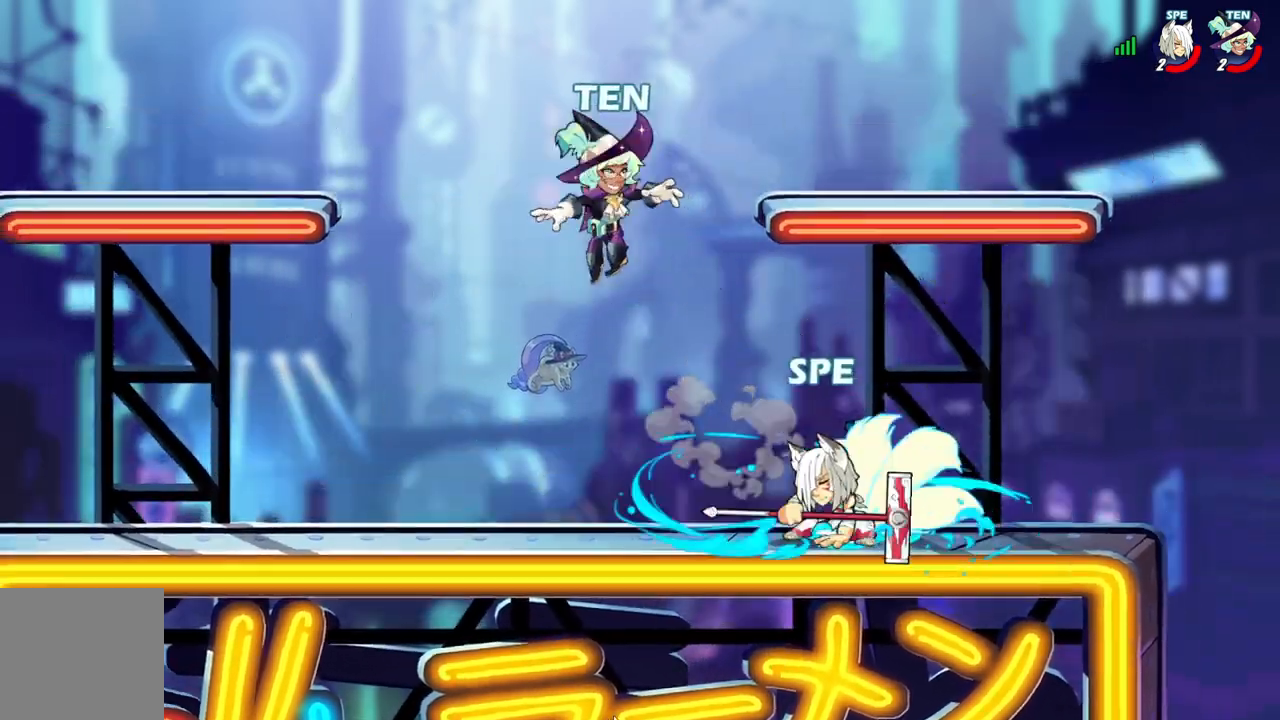
{"buttons": ["L2"], "events": [[17, "Y", "down"], [133, "Y", "up"], [233, "DPAD_RIGHT", "down"], [367, "A", "down"], [400, "DPAD_RIGHT", "up"], [483, "L2", "down"], [500, "A", "up"]]}
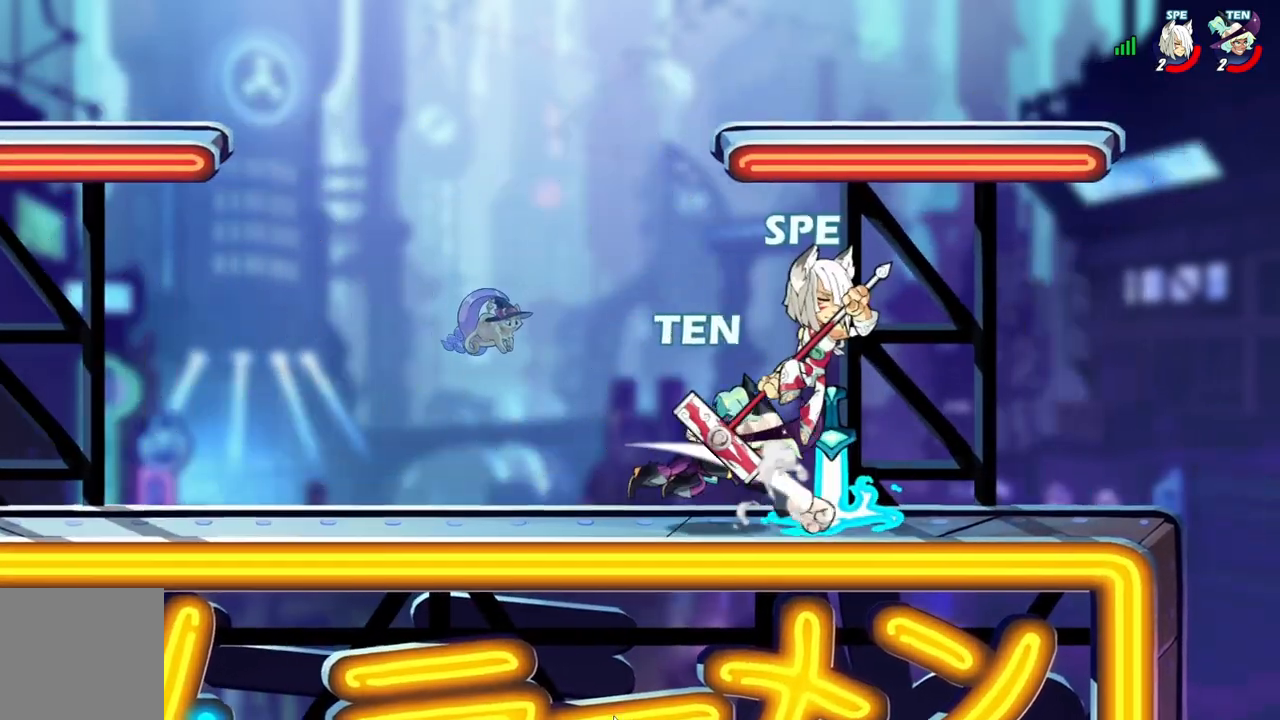
{"buttons": ["Y", "DPAD_LEFT"], "events": [[117, "DPAD_LEFT", "down"], [117, "L2", "up"], [150, "DPAD_DOWN", "down"], [167, "X", "down"], [283, "DPAD_DOWN", "up"], [300, "X", "up"], [500, "Y", "down"]]}
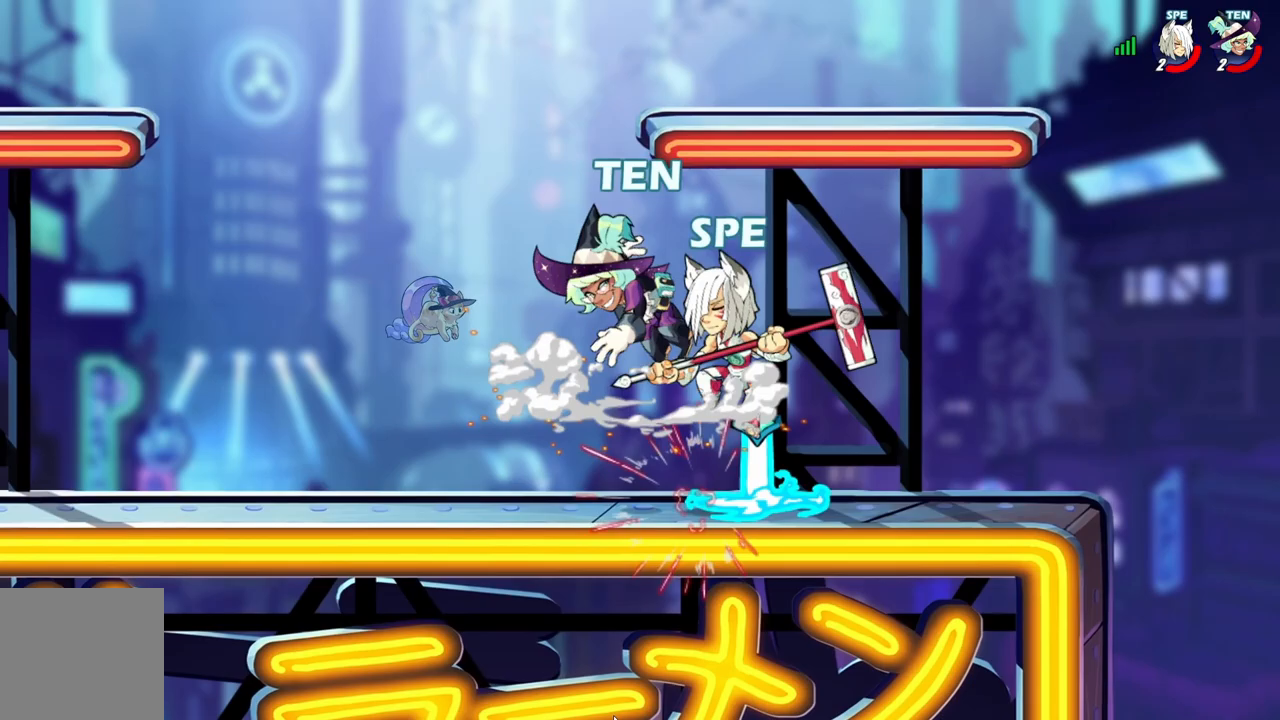
{"buttons": ["Y", "DPAD_LEFT"], "events": [[100, "Y", "up"], [183, "Y", "down"], [300, "Y", "up"], [367, "Y", "down"]]}
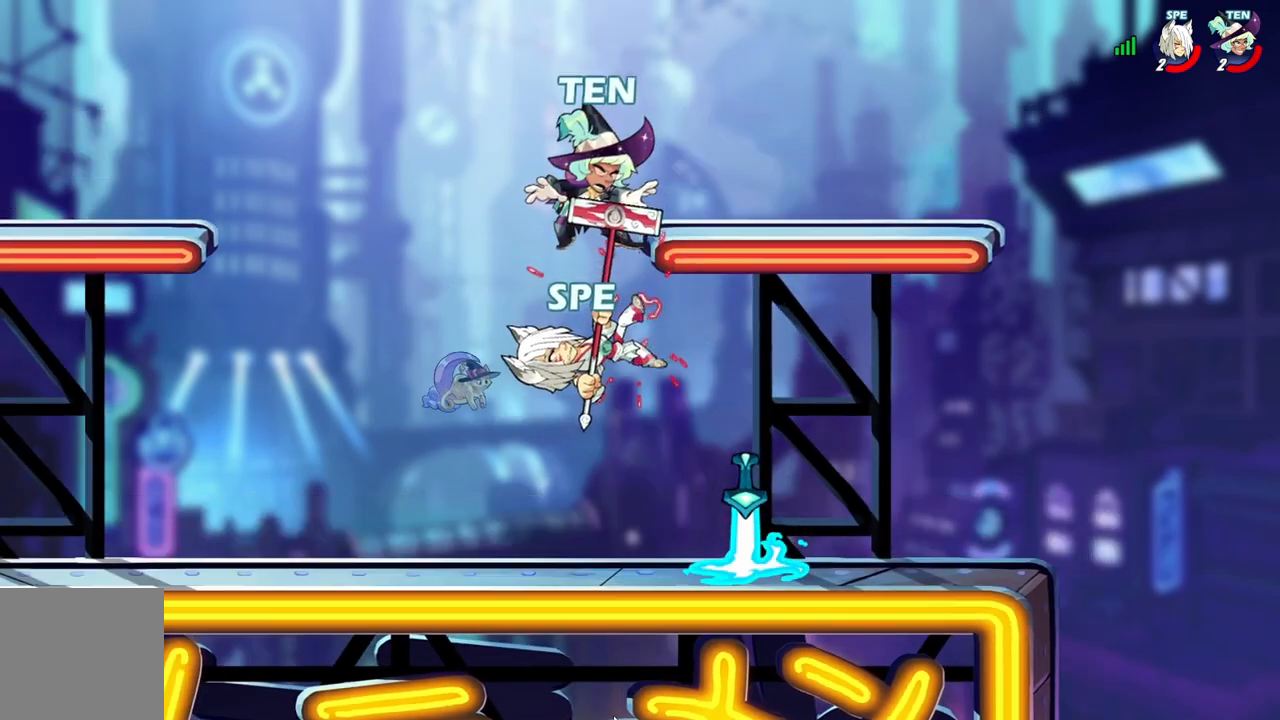
{"buttons": ["DPAD_RIGHT"], "events": [[17, "Y", "up"], [217, "X", "down"], [317, "X", "up"], [367, "DPAD_LEFT", "up"], [383, "DPAD_DOWN", "down"], [383, "DPAD_RIGHT", "down"], [400, "DPAD_DOWN", "up"], [400, "X", "down"], [500, "X", "up"]]}
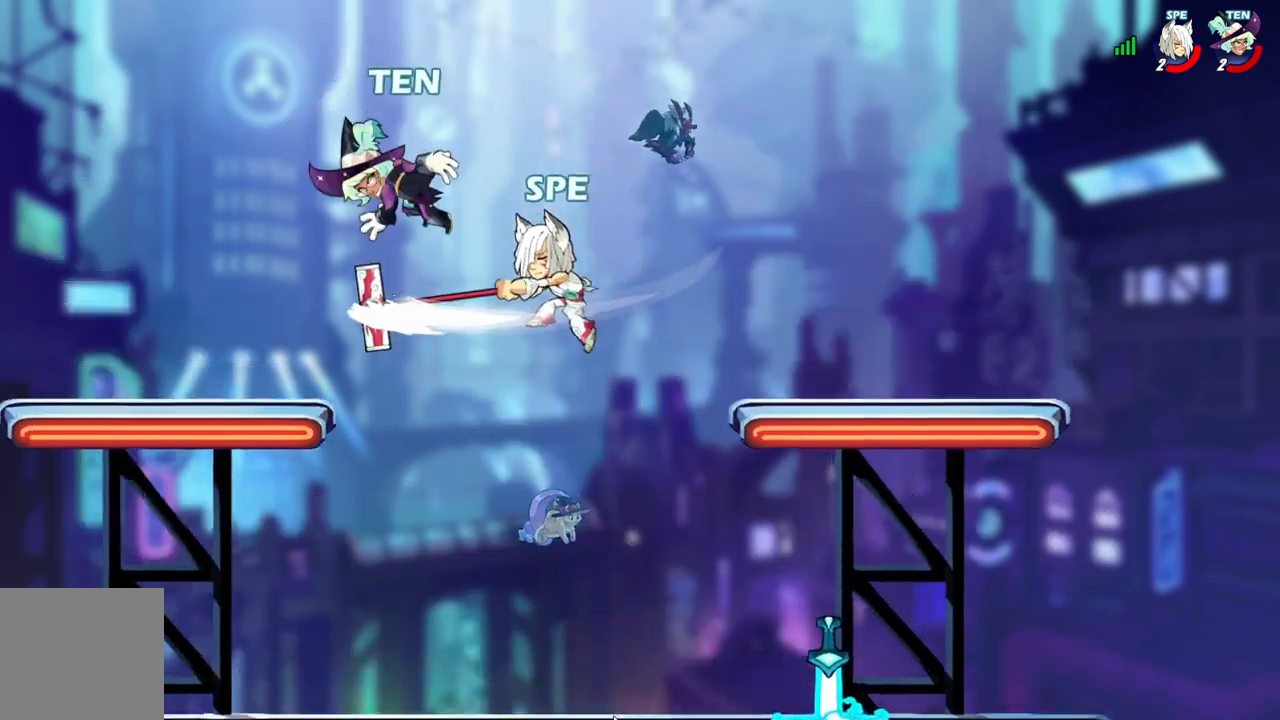
{"buttons": ["DPAD_UP", "DPAD_RIGHT"], "events": [[100, "X", "down"], [217, "X", "up"], [233, "DPAD_RIGHT", "up"], [317, "DPAD_UP", "down"], [400, "DPAD_RIGHT", "down"], [400, "X", "down"], [500, "X", "up"]]}
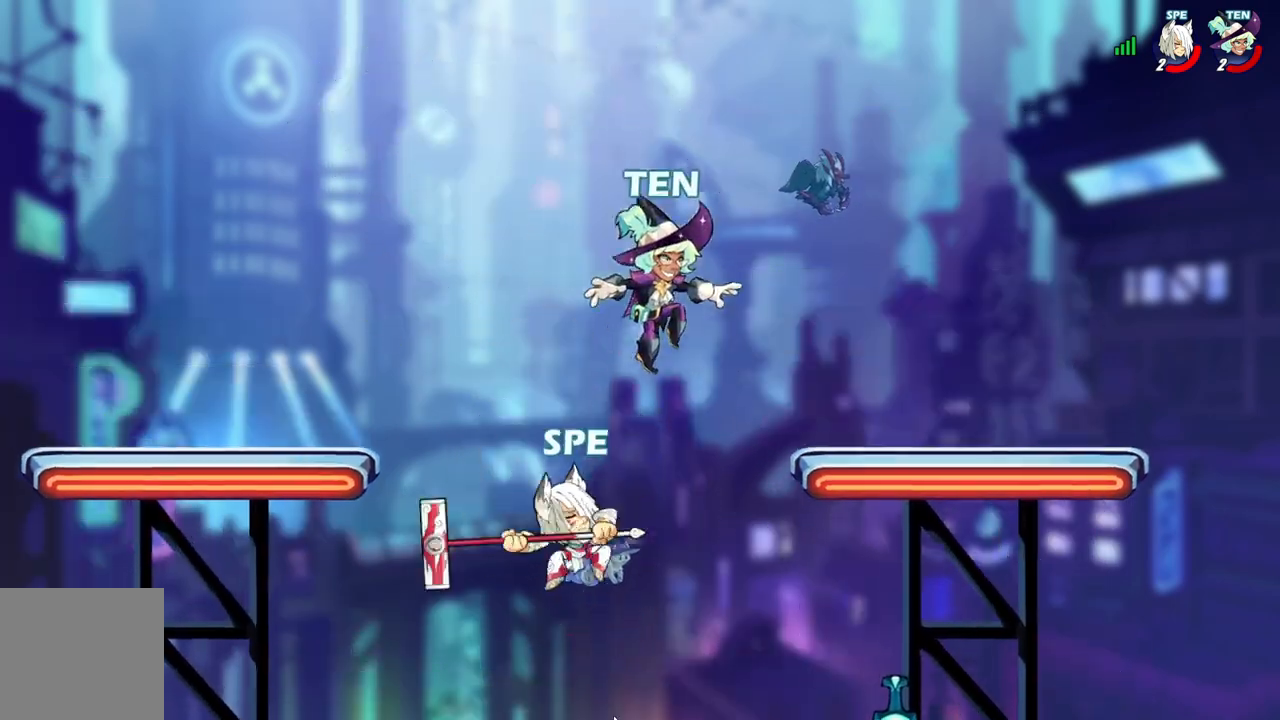
{"buttons": ["DPAD_RIGHT"], "events": [[83, "X", "down"], [200, "X", "up"], [233, "DPAD_UP", "up"], [250, "DPAD_UP", "down"], [283, "DPAD_UP", "up"], [283, "X", "down"], [400, "X", "up"]]}
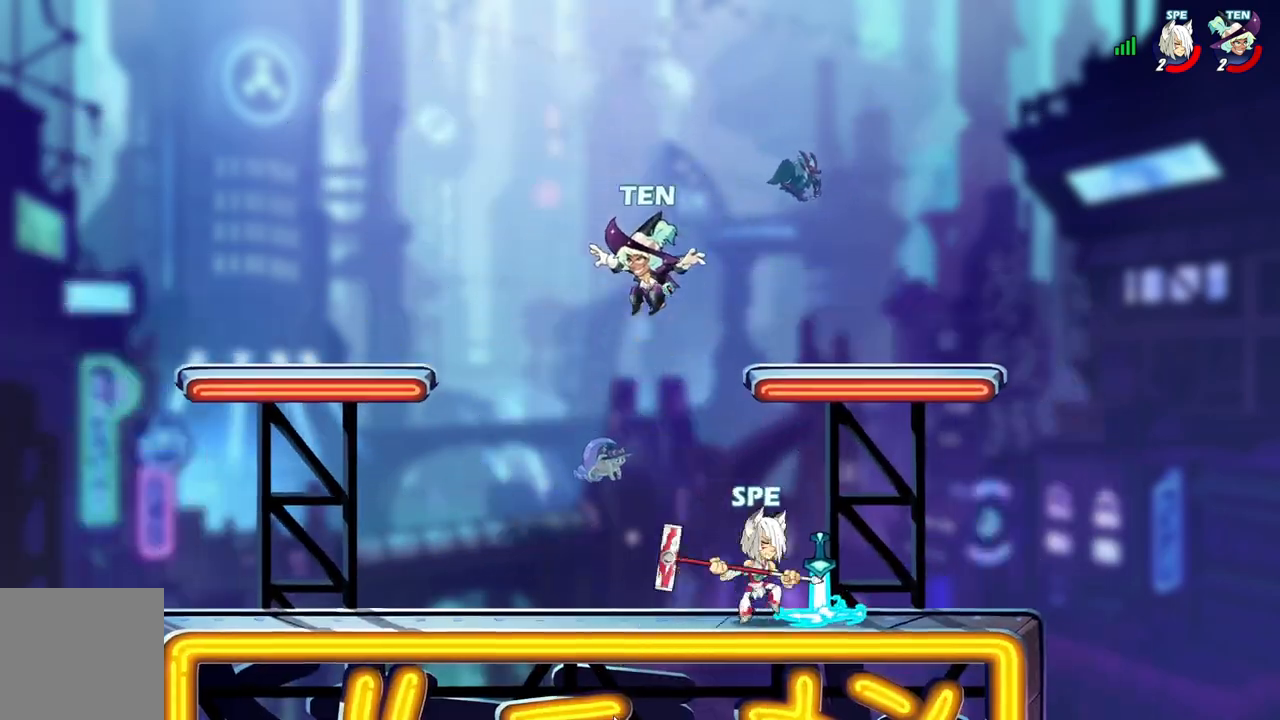
{"buttons": ["DPAD_LEFT"]}
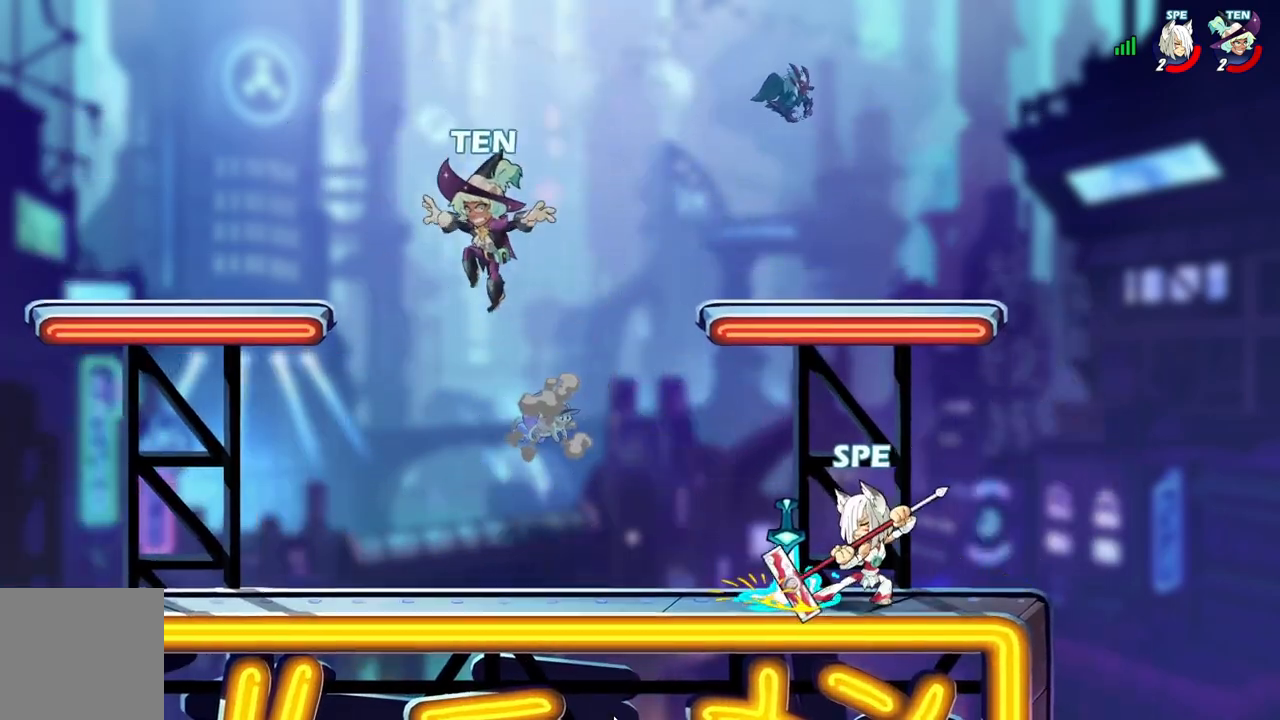
{"buttons": ["DPAD_RIGHT"], "events": [[317, "DPAD_LEFT", "up"], [333, "DPAD_DOWN", "down"], [350, "DPAD_DOWN", "up"], [350, "DPAD_RIGHT", "down"]]}
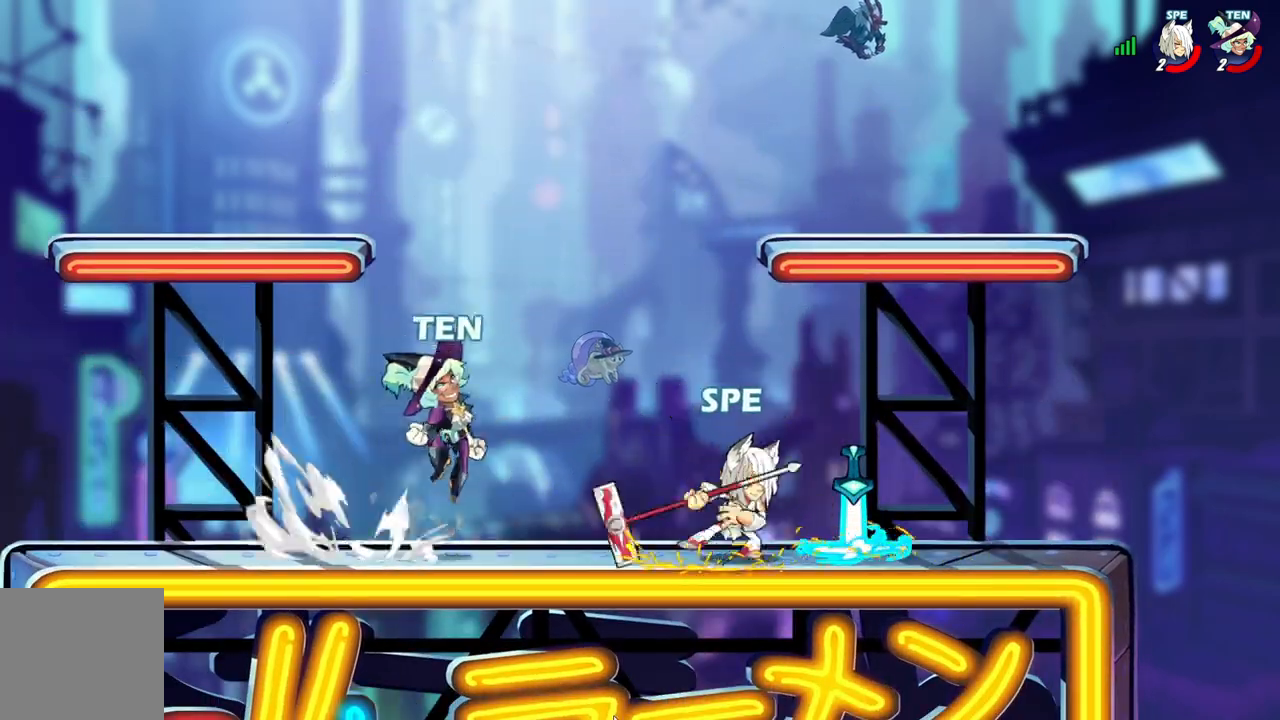
{"buttons": ["DPAD_LEFT"], "events": [[350, "DPAD_RIGHT", "up"], [383, "DPAD_LEFT", "down"]]}
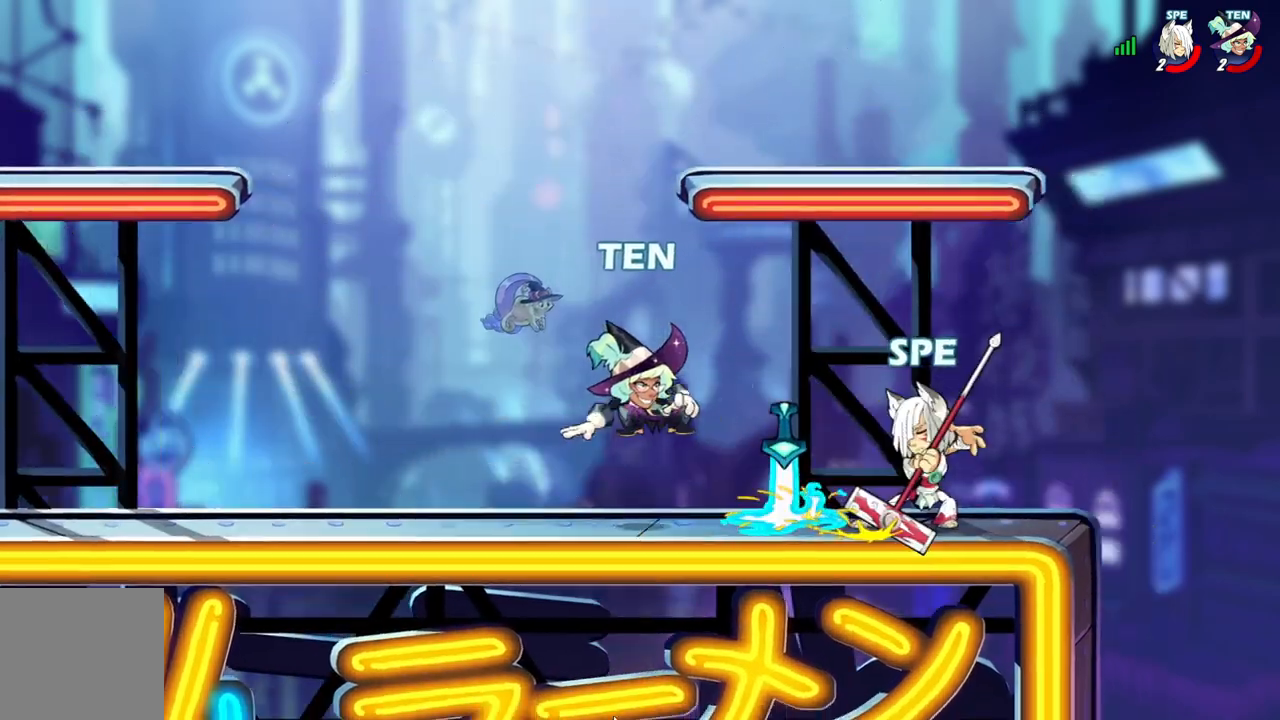
{"buttons": ["DPAD_LEFT"], "events": [[50, "X", "down"], [150, "X", "up"], [217, "X", "down"], [350, "DPAD_LEFT", "up"], [350, "X", "up"], [483, "DPAD_LEFT", "down"]]}
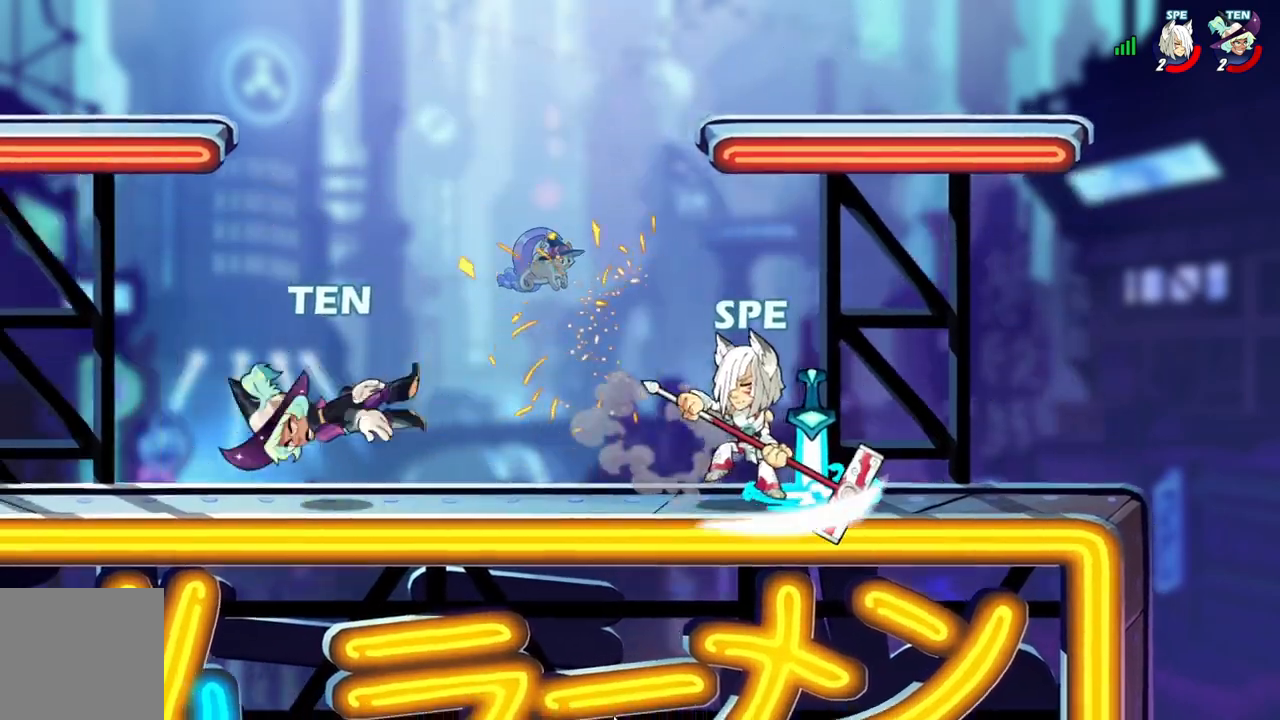
{"buttons": [], "events": [[133, "Y", "down"], [183, "Y", "up"], [267, "DPAD_LEFT", "up"], [400, "Y", "down"], [500, "Y", "up"]]}
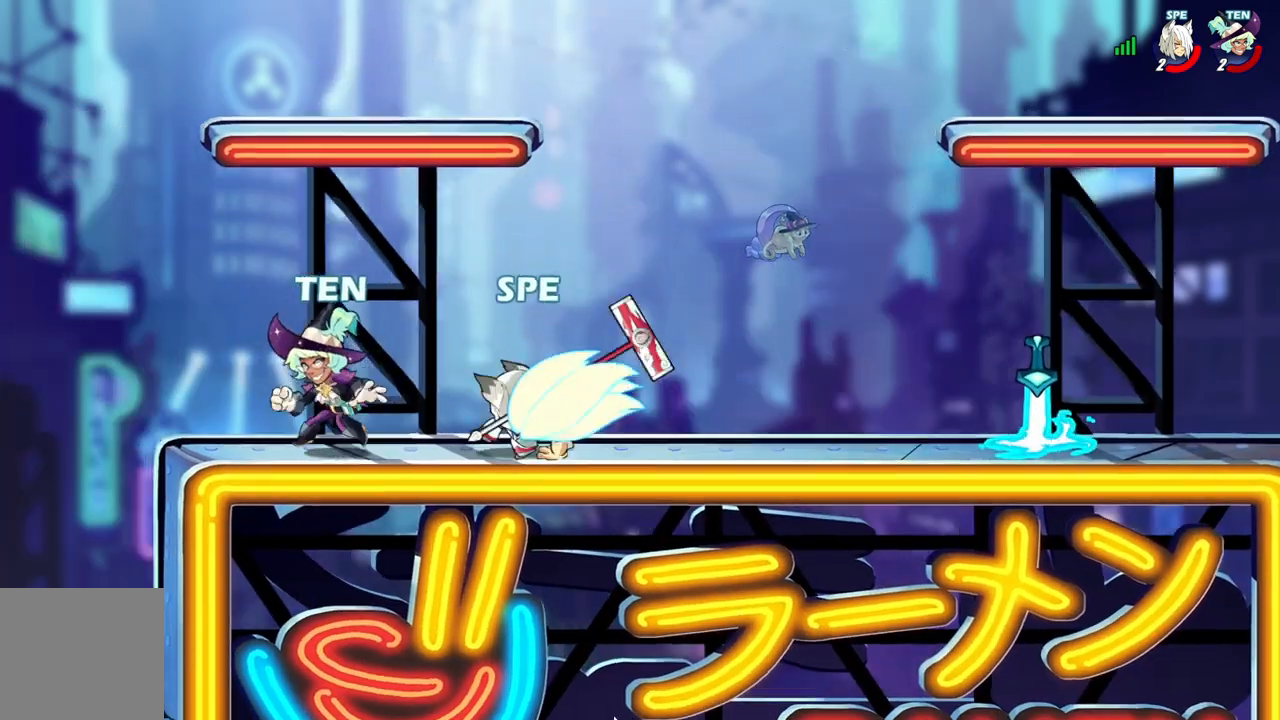
{"buttons": ["DPAD_RIGHT"], "events": [[67, "Y", "down"], [167, "Y", "up"], [483, "DPAD_RIGHT", "down"]]}
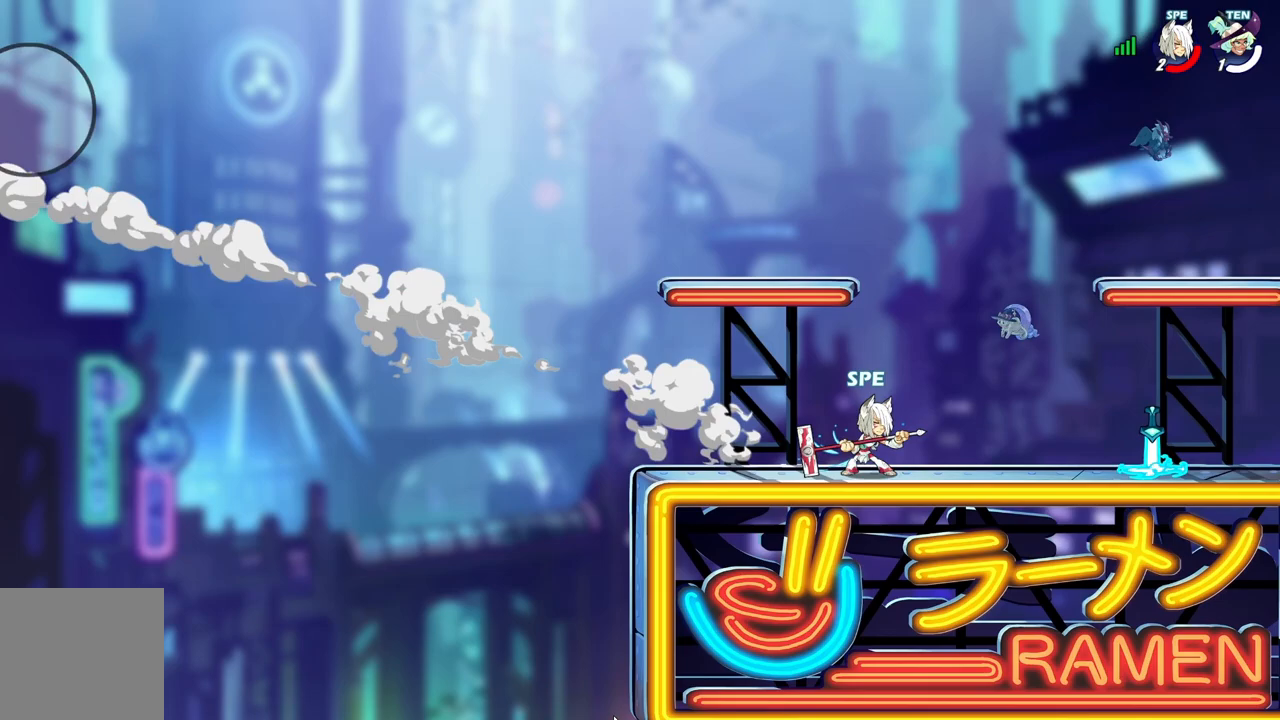
{"buttons": ["DPAD_LEFT"], "events": [[67, "L2", "down"], [233, "L2", "up"], [383, "DPAD_DOWN", "down"], [400, "DPAD_RIGHT", "up"], [417, "DPAD_DOWN", "up"], [417, "DPAD_LEFT", "down"]]}
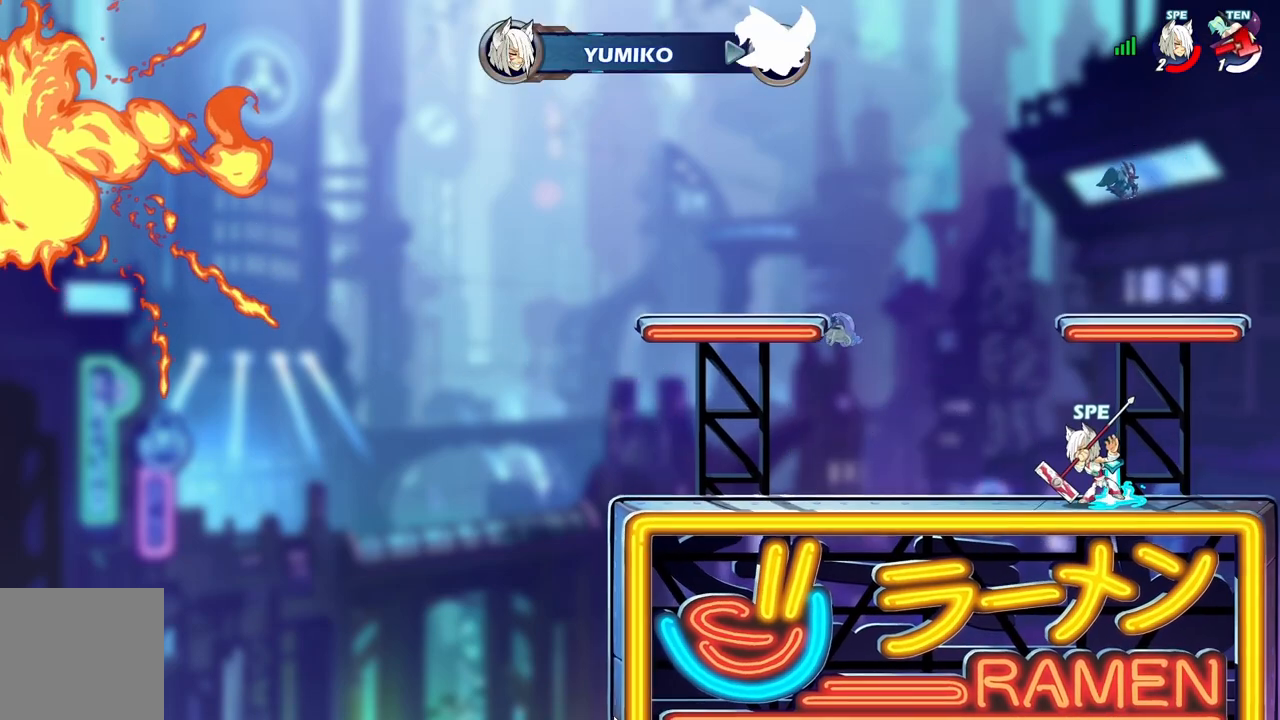
{"buttons": ["R1", "DPAD_UP"], "events": [[17, "DPAD_LEFT", "up"], [17, "DPAD_UP", "down"], [67, "R1", "down"], [100, "DPAD_LEFT", "down"], [200, "DPAD_LEFT", "up"]]}
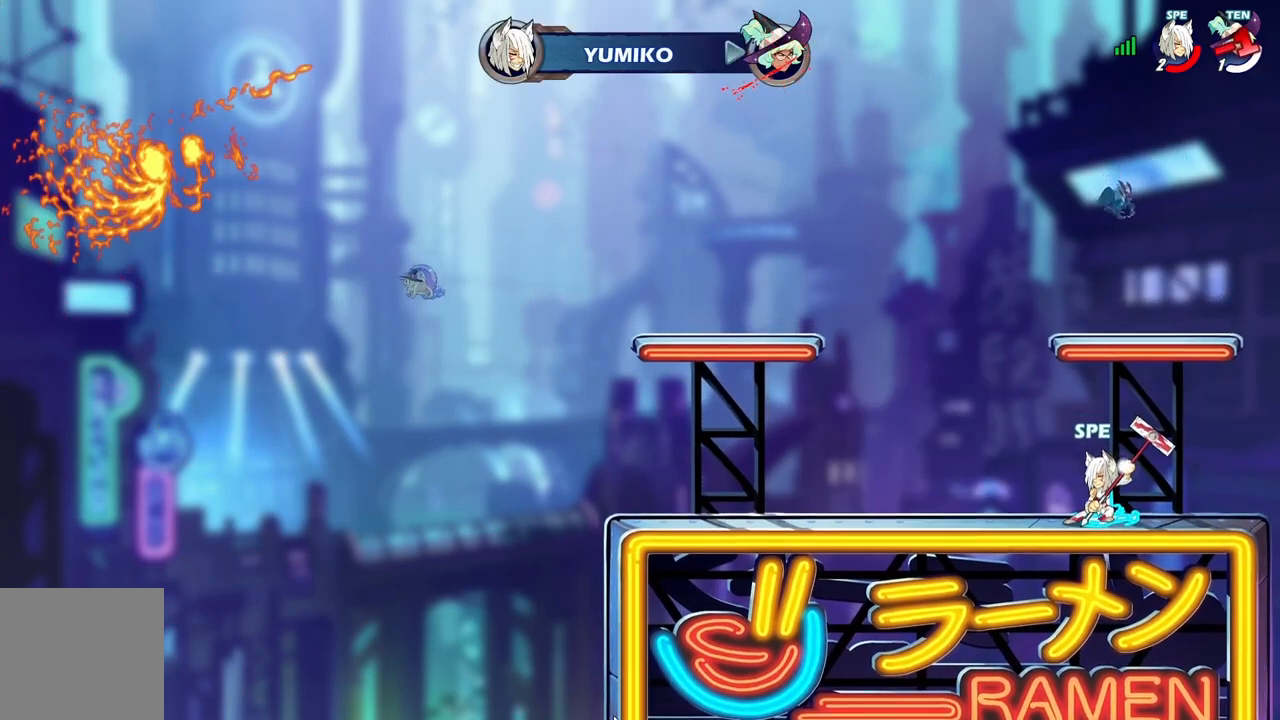
{"buttons": ["R1", "DPAD_RIGHT"], "events": [[100, "R1", "up"], [183, "DPAD_UP", "up"], [417, "DPAD_UP", "down"], [433, "DPAD_UP", "up"], [467, "DPAD_RIGHT", "down"], [483, "R1", "down"]]}
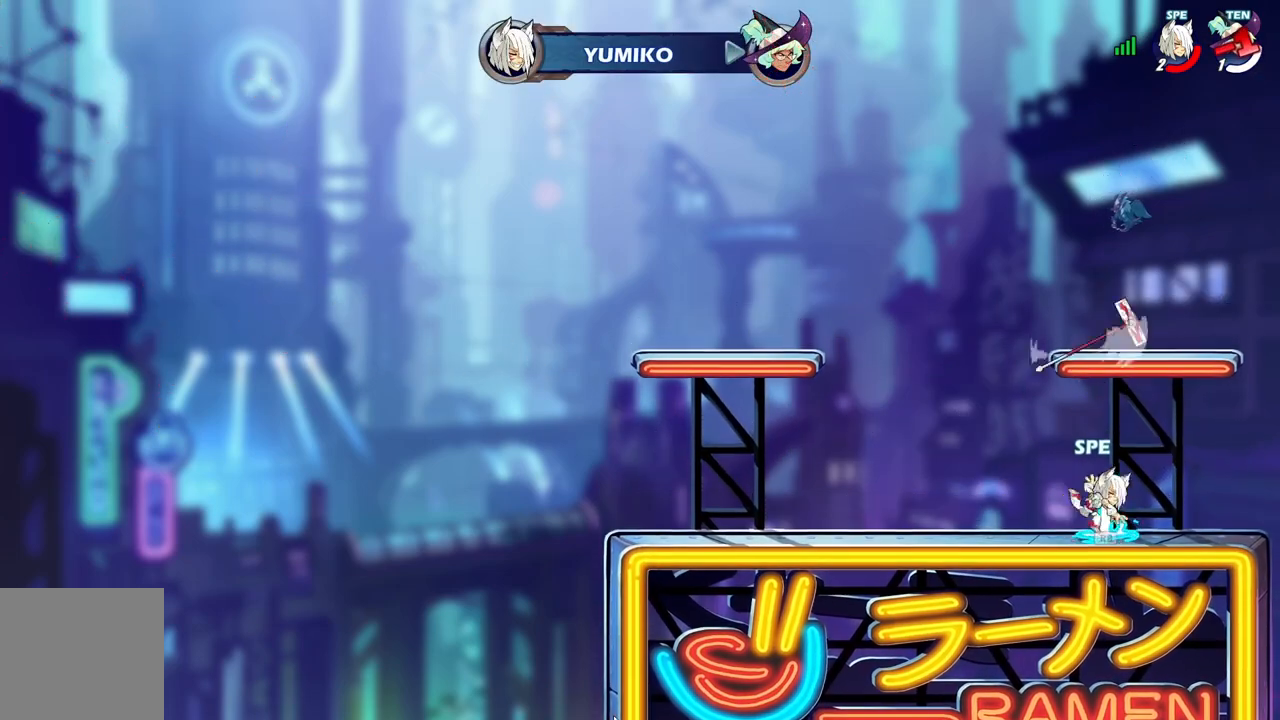
{"buttons": ["DPAD_UP"], "events": [[33, "A", "down"], [100, "DPAD_UP", "down"], [100, "R1", "up"], [117, "DPAD_RIGHT", "up"], [150, "A", "up"], [167, "DPAD_LEFT", "down"], [200, "DPAD_UP", "up"], [283, "A", "down"], [283, "DPAD_UP", "down"], [317, "DPAD_LEFT", "up"], [433, "A", "up"], [433, "R1", "down"], [483, "R1", "up"]]}
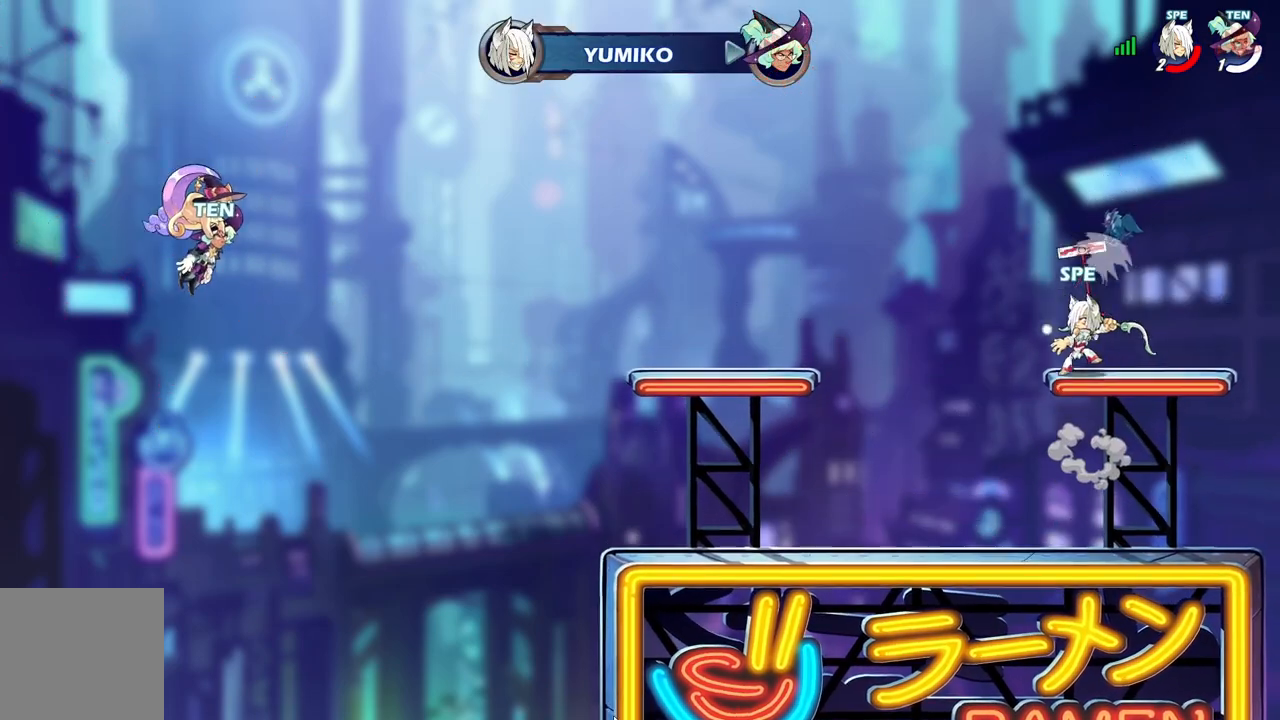
{"buttons": ["R1", "DPAD_RIGHT"], "events": [[100, "DPAD_UP", "up"], [400, "DPAD_RIGHT", "down"], [450, "R1", "down"]]}
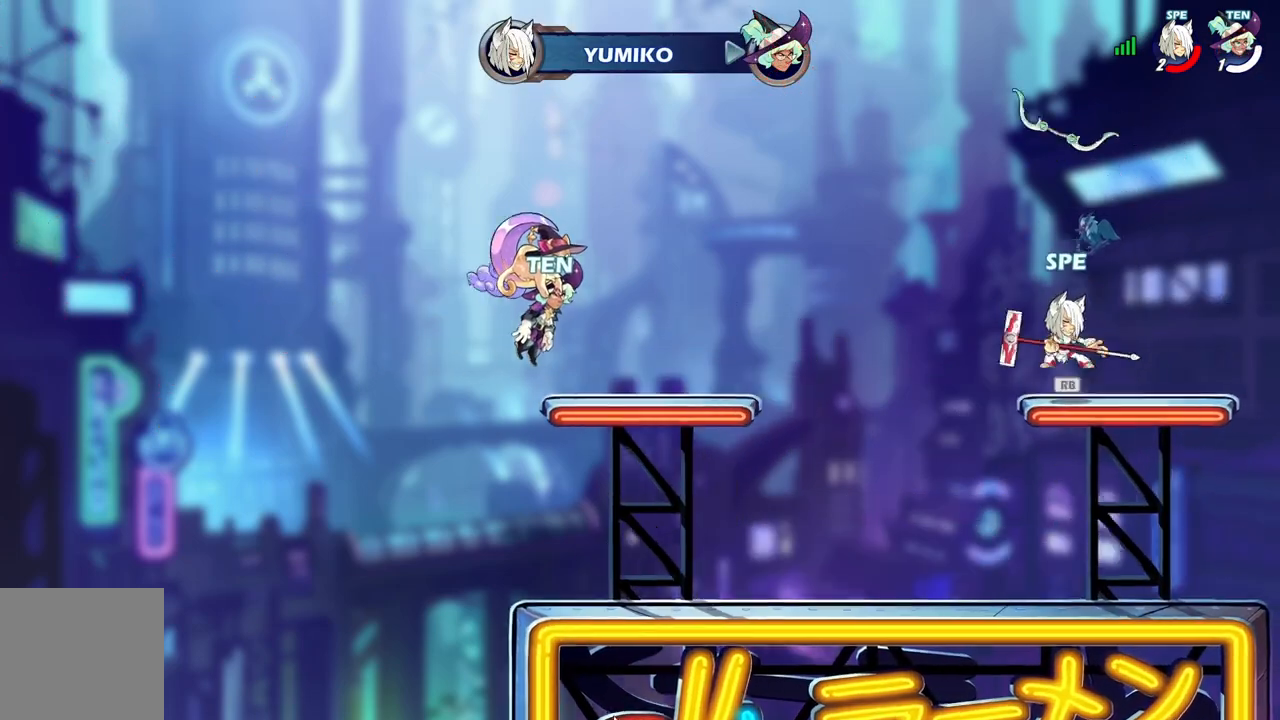
{"buttons": ["DPAD_UP"], "events": [[83, "A", "down"], [100, "R1", "up"], [117, "DPAD_RIGHT", "up"], [133, "DPAD_LEFT", "down"], [150, "DPAD_UP", "down"], [217, "A", "up"], [250, "DPAD_LEFT", "up"], [433, "R1", "down"], [500, "R1", "up"]]}
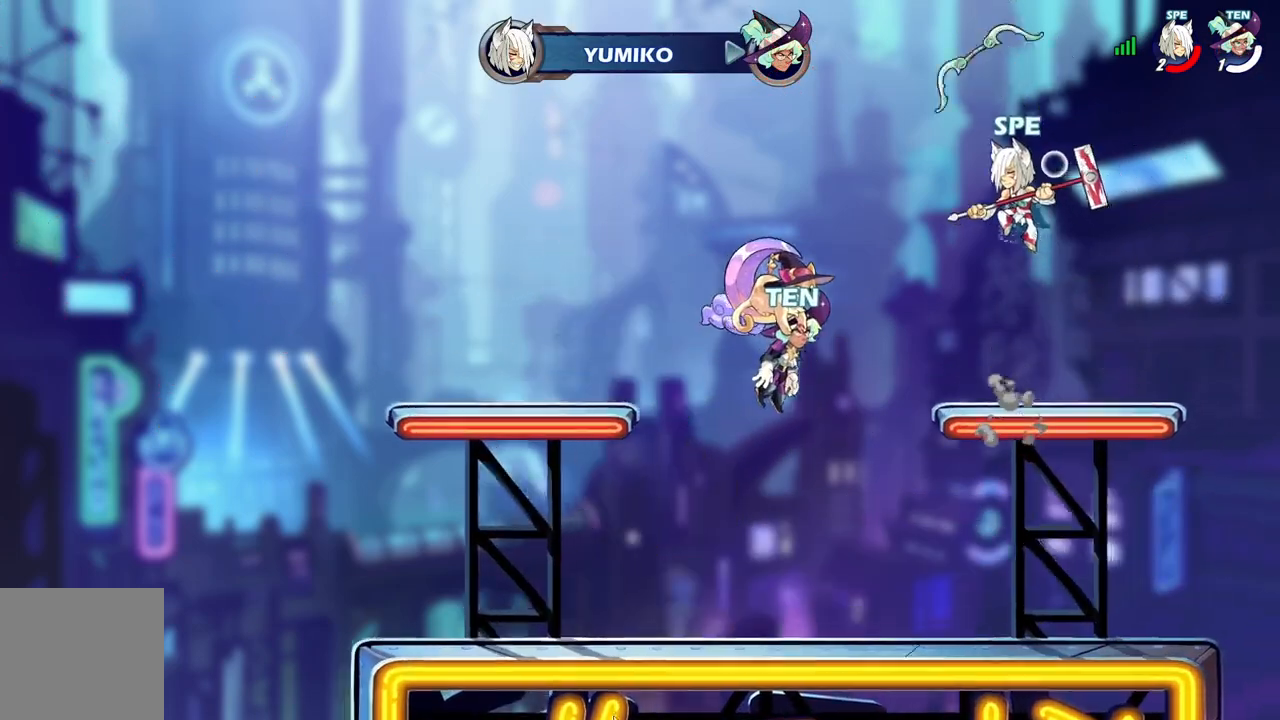
{"buttons": ["R1", "DPAD_RIGHT"], "events": [[117, "DPAD_UP", "up"], [467, "DPAD_RIGHT", "down"], [467, "R1", "down"]]}
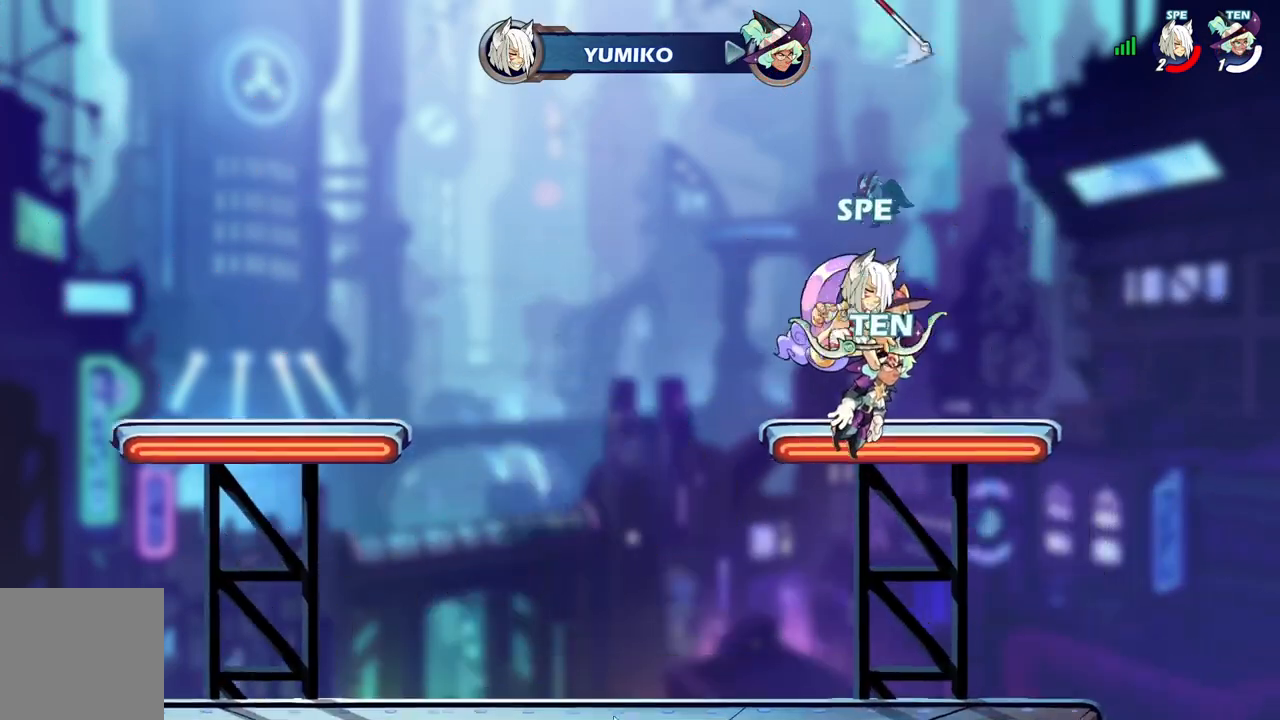
{"buttons": ["DPAD_LEFT"], "events": [[67, "R1", "up"], [100, "L2", "down"], [183, "DPAD_RIGHT", "up"], [183, "L2", "up"], [217, "DPAD_LEFT", "down"], [250, "L2", "down"], [267, "DPAD_UP", "down"], [383, "L2", "up"], [433, "DPAD_UP", "up"]]}
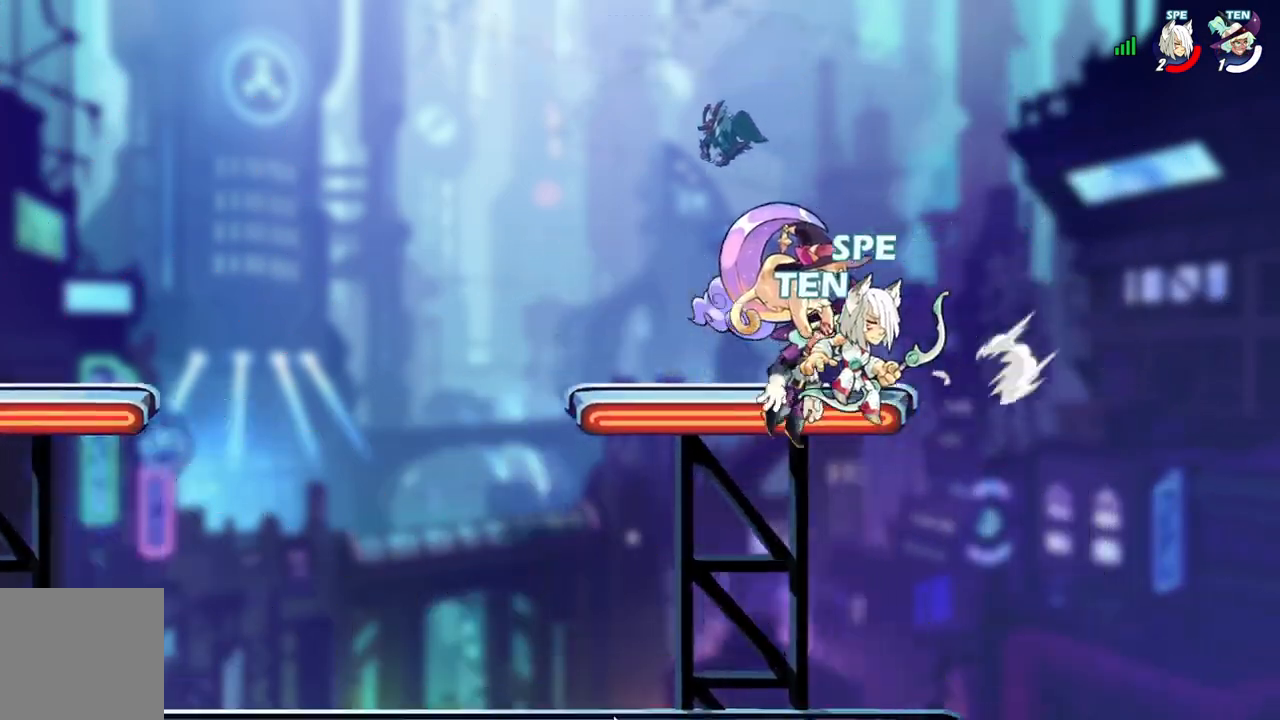
{"buttons": ["A", "DPAD_LEFT"], "events": [[50, "DPAD_LEFT", "up"], [117, "DPAD_LEFT", "down"], [500, "A", "down"]]}
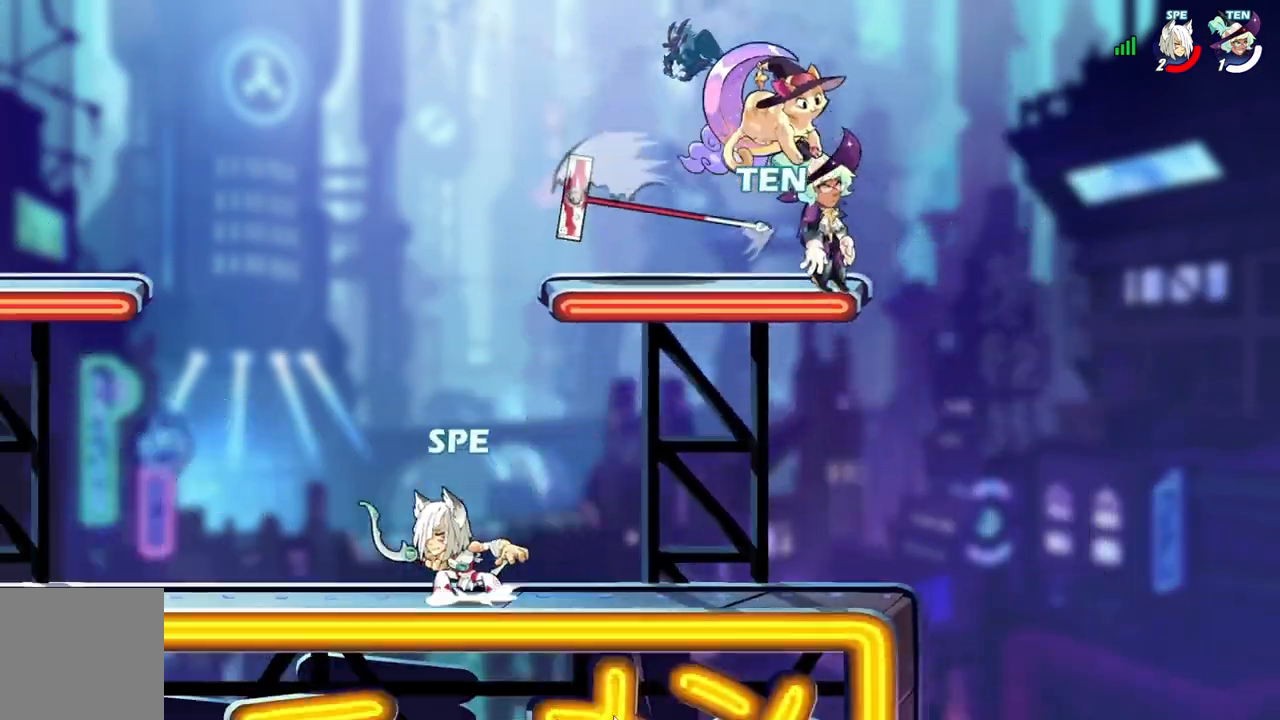
{"buttons": ["DPAD_RIGHT"]}